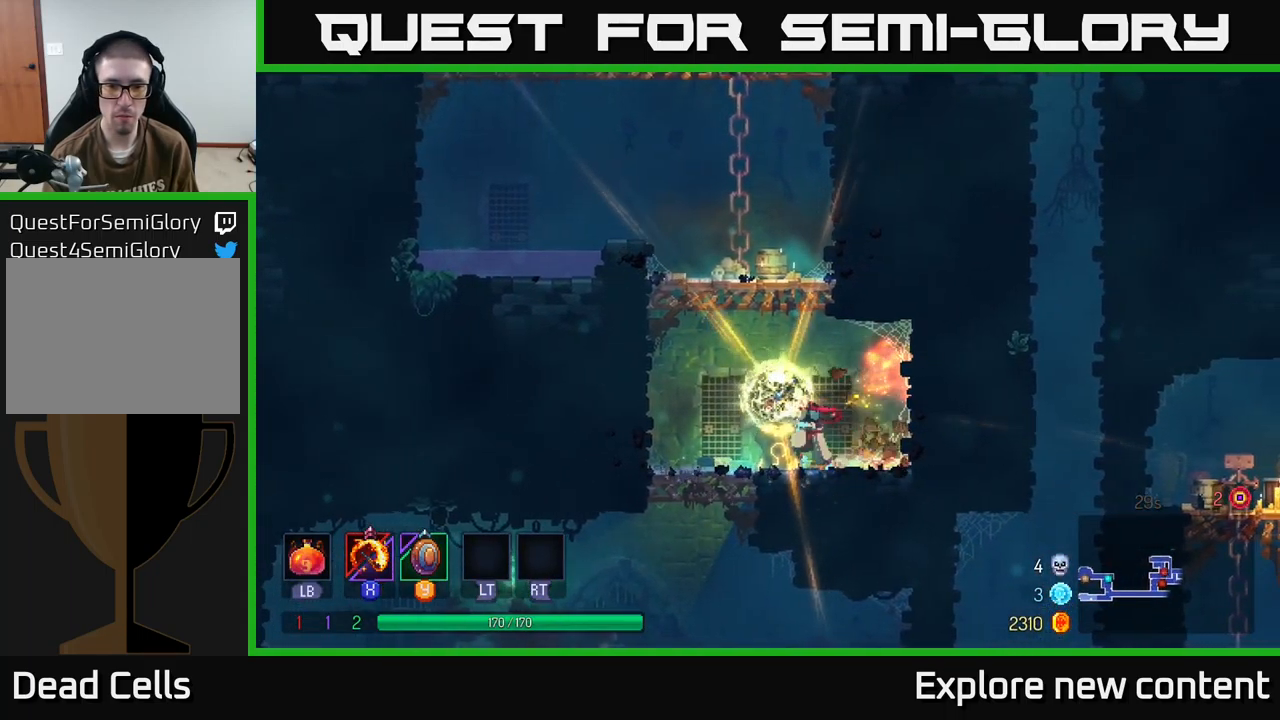
Gameplay with a controller (Xbox layout); each line is a JSON object with the inputs held at the frame after it (dt_ms = milliseconds from this image to that frame). "events" lists button and stick changes between this image and that frame as [ms after this image, input, new state], when the widget could be followed in between. Not read: L3.
{"dt_ms": 484, "buttons": ["A"], "left_stick": "left", "right_stick": "center", "events": [[101, "left_stick", "center"], [301, "A", "down"], [301, "left_stick", "left"], [417, "A", "up"], [484, "A", "down"]]}
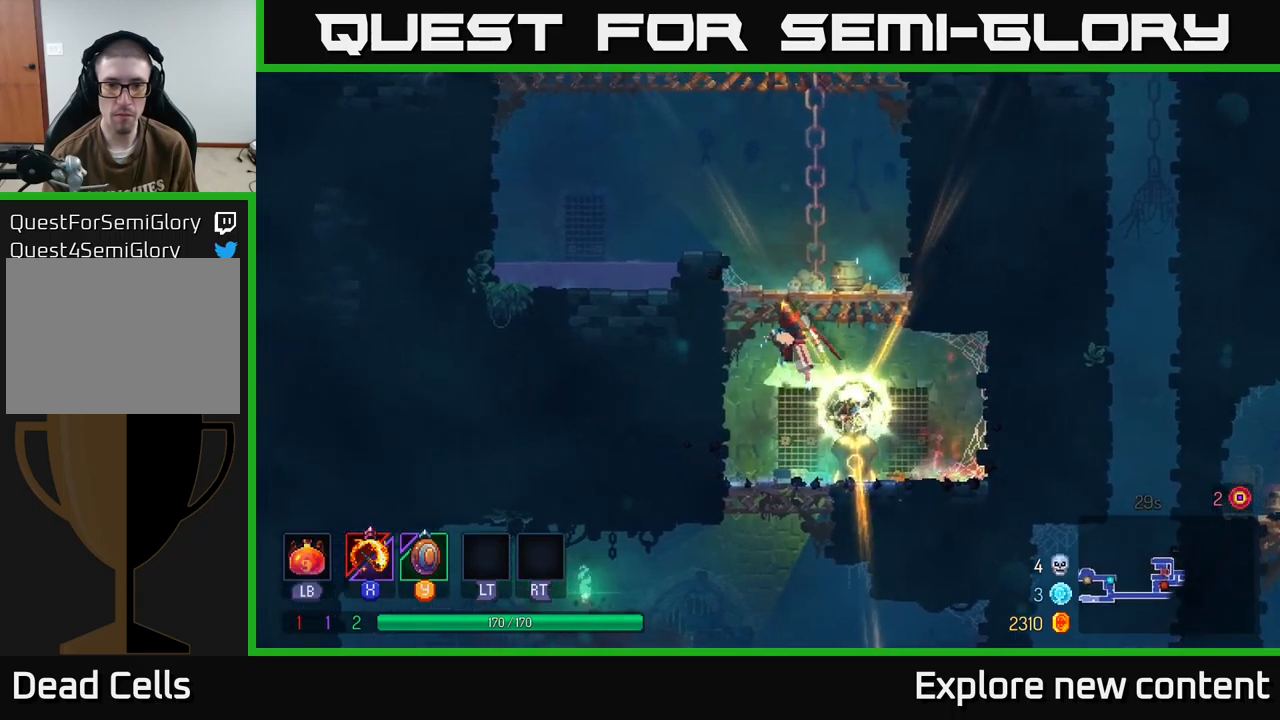
{"dt_ms": 500, "buttons": ["A"], "left_stick": "up-left", "right_stick": "center", "events": [[183, "A", "up"], [200, "left_stick", "up-left"], [400, "A", "down"]]}
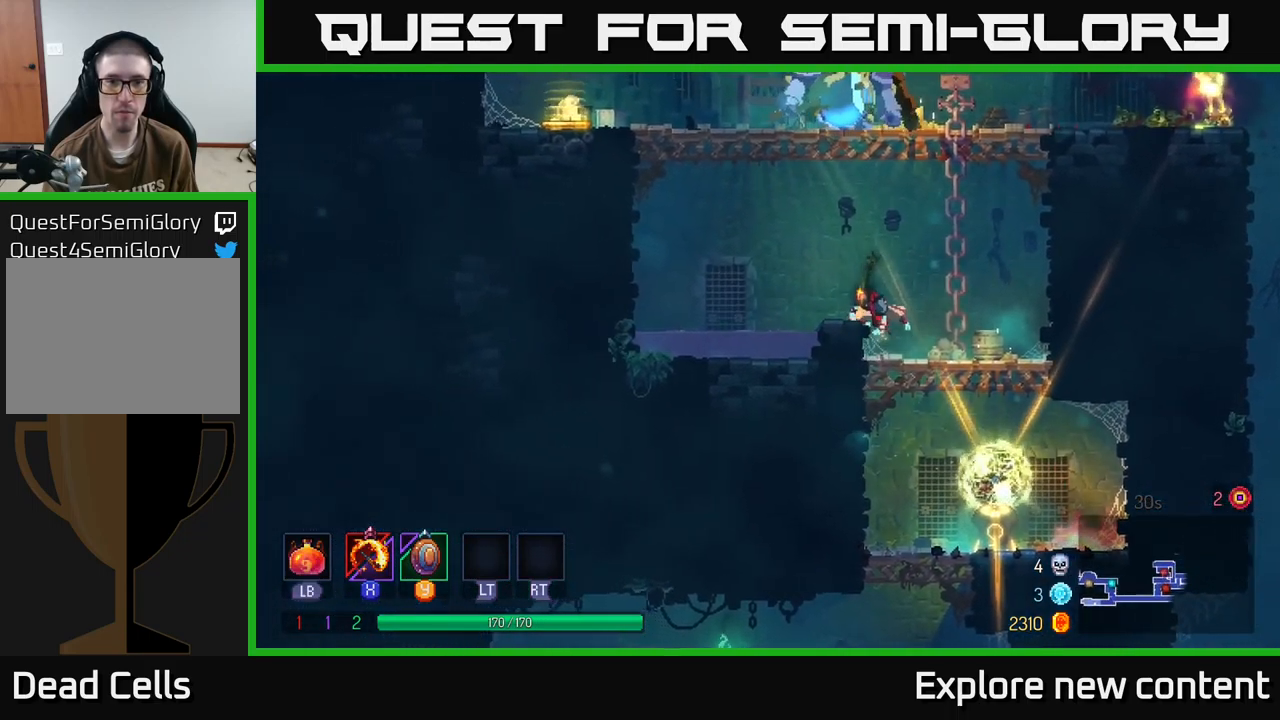
{"dt_ms": 500, "buttons": ["A"], "left_stick": "up-left", "right_stick": "center", "events": [[100, "A", "up"], [167, "A", "down"], [300, "A", "up"], [367, "A", "down"]]}
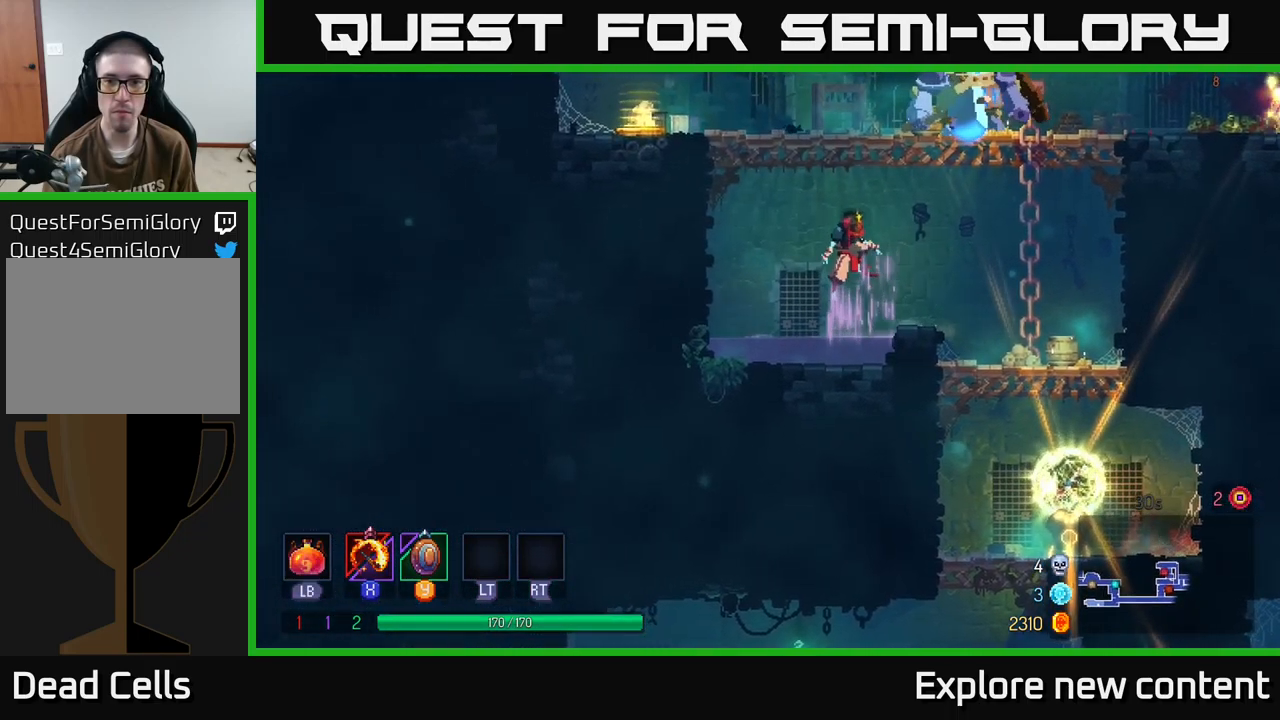
{"dt_ms": 500, "buttons": [], "left_stick": "up", "right_stick": "center", "events": [[67, "A", "up"], [100, "left_stick", "up"], [117, "A", "down"], [317, "A", "up"]]}
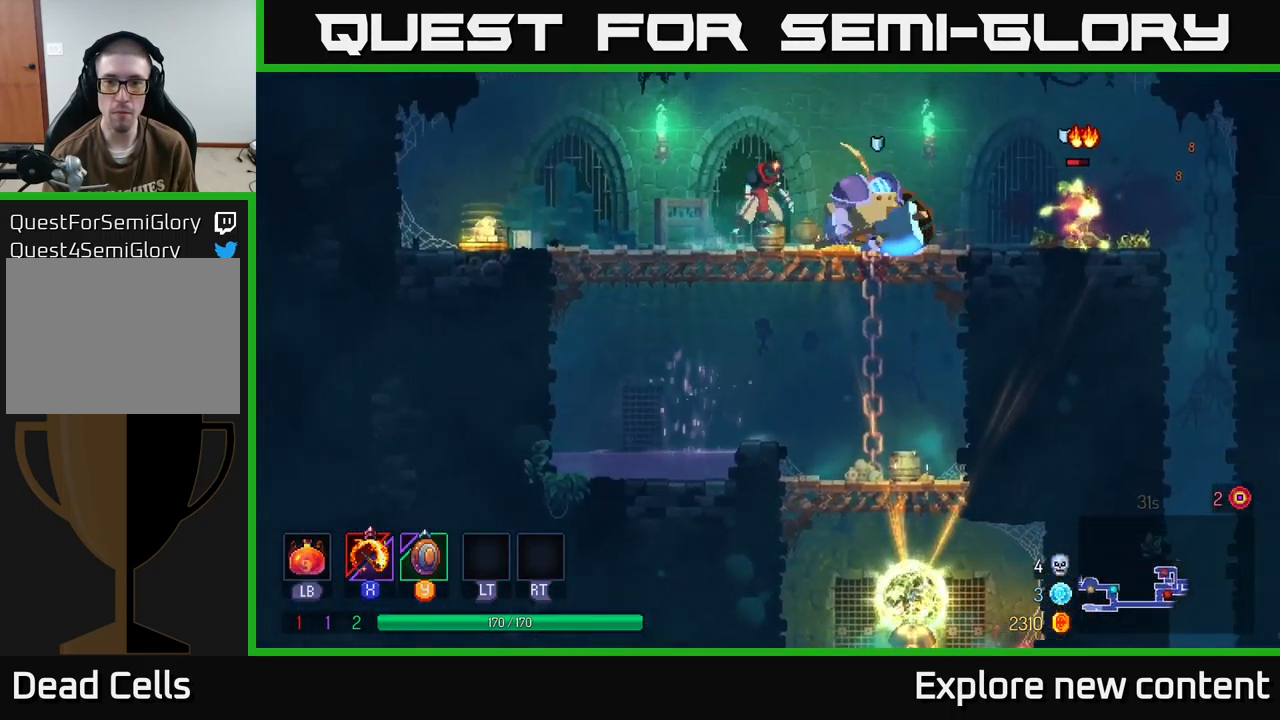
{"dt_ms": 500, "buttons": ["X"], "left_stick": "center", "right_stick": "center", "events": [[33, "X", "down"], [150, "X", "up"], [183, "left_stick", "center"], [417, "X", "down"]]}
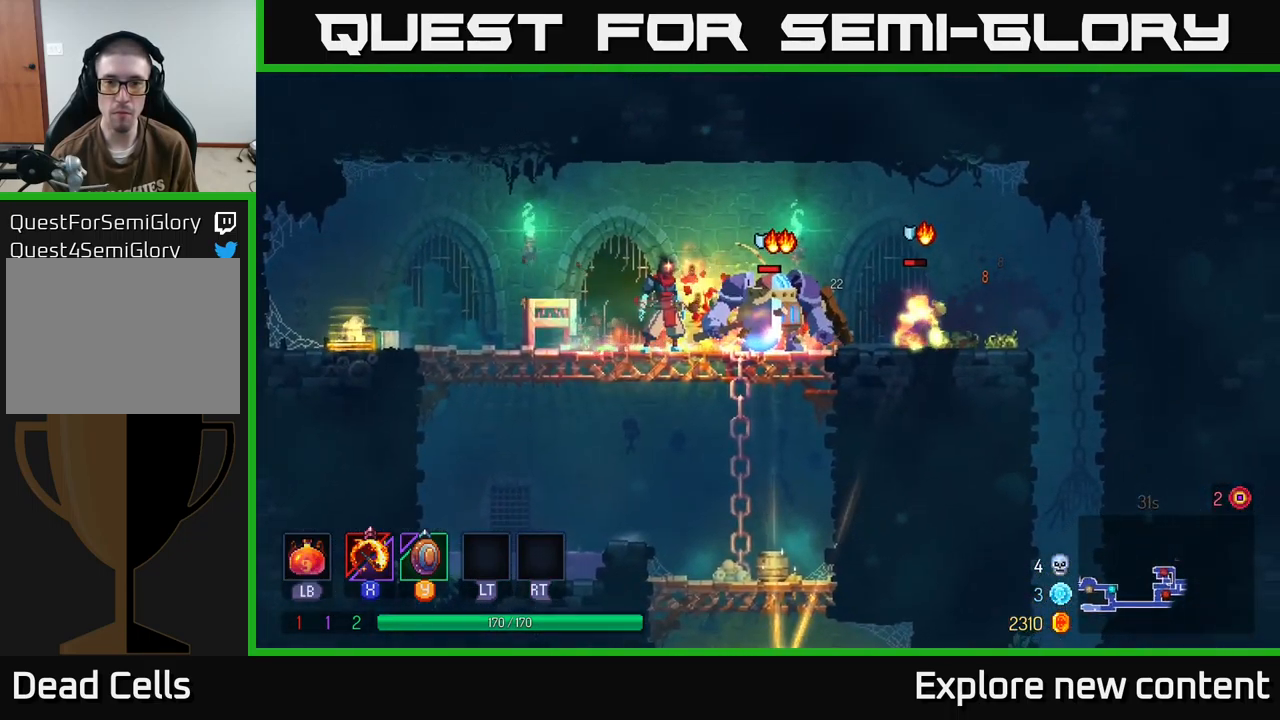
{"dt_ms": 500, "buttons": ["B"], "left_stick": "left", "right_stick": "center", "events": [[50, "X", "up"], [150, "X", "down"], [267, "X", "up"], [383, "left_stick", "left"], [417, "B", "down"]]}
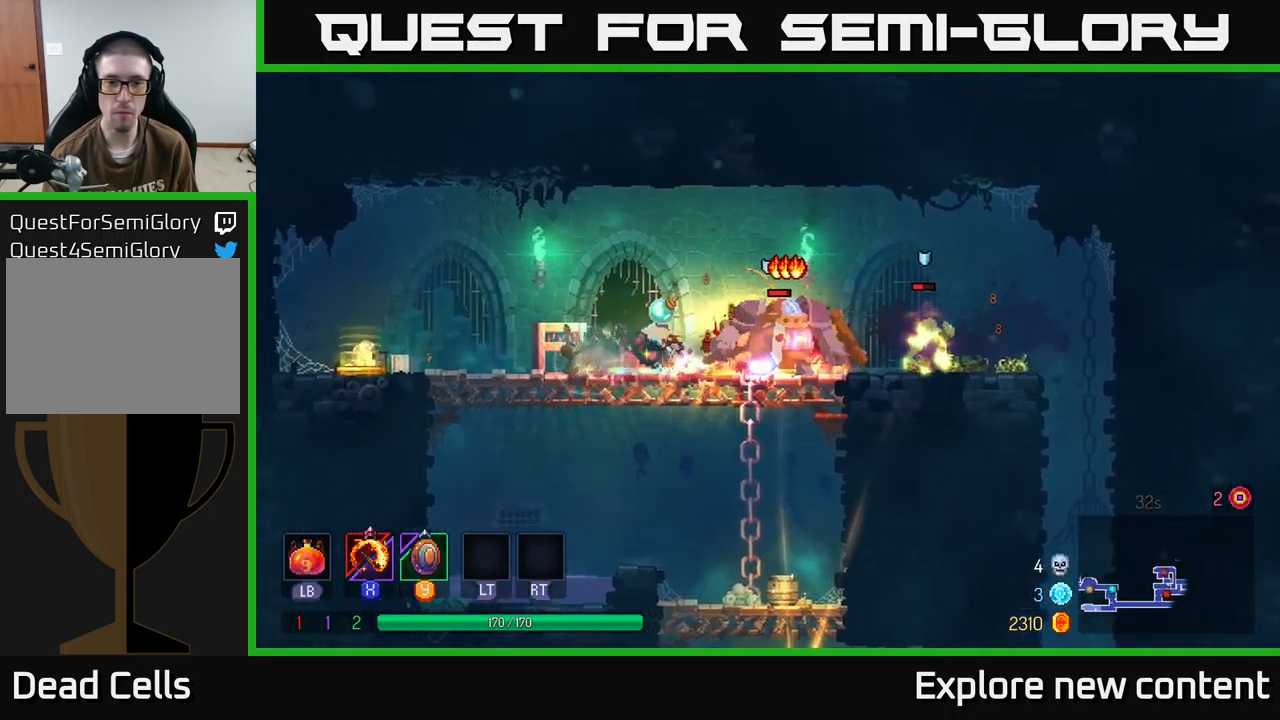
{"dt_ms": 500, "buttons": ["X"], "left_stick": "center", "right_stick": "center", "events": [[83, "B", "up"], [333, "left_stick", "center"], [417, "X", "down"]]}
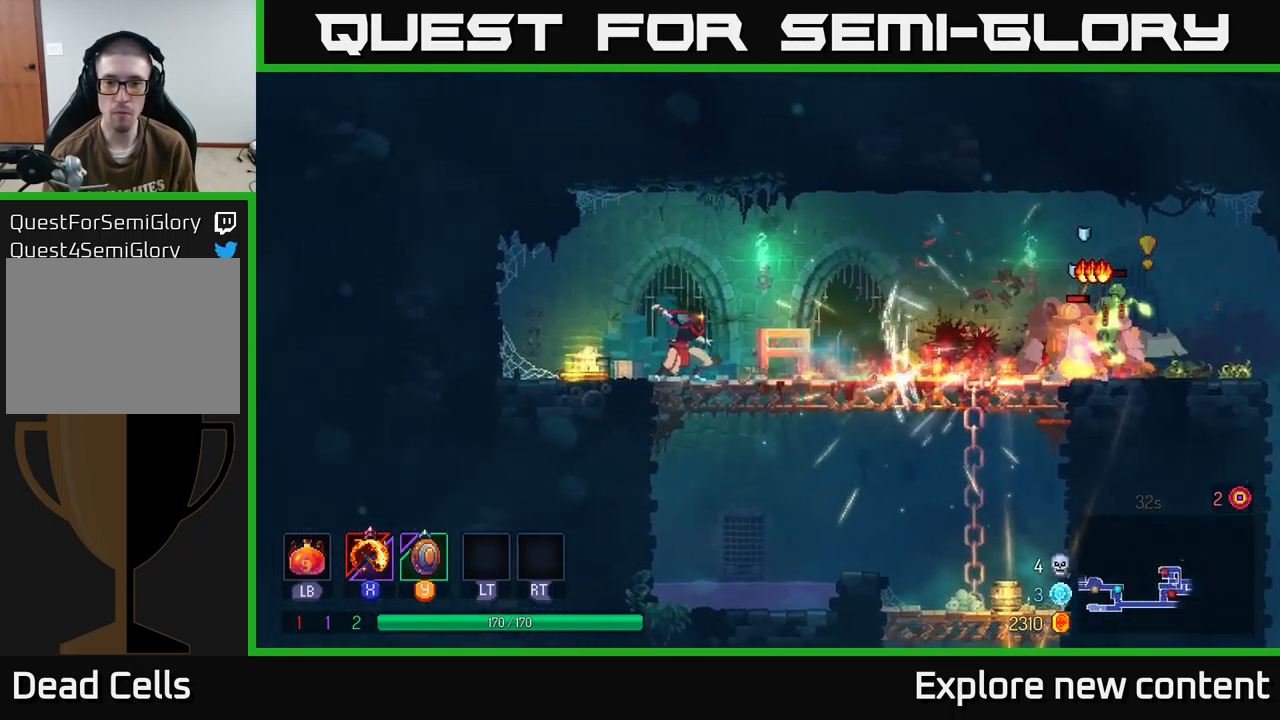
{"dt_ms": 500, "buttons": [], "left_stick": "center", "right_stick": "center", "events": [[33, "X", "up"]]}
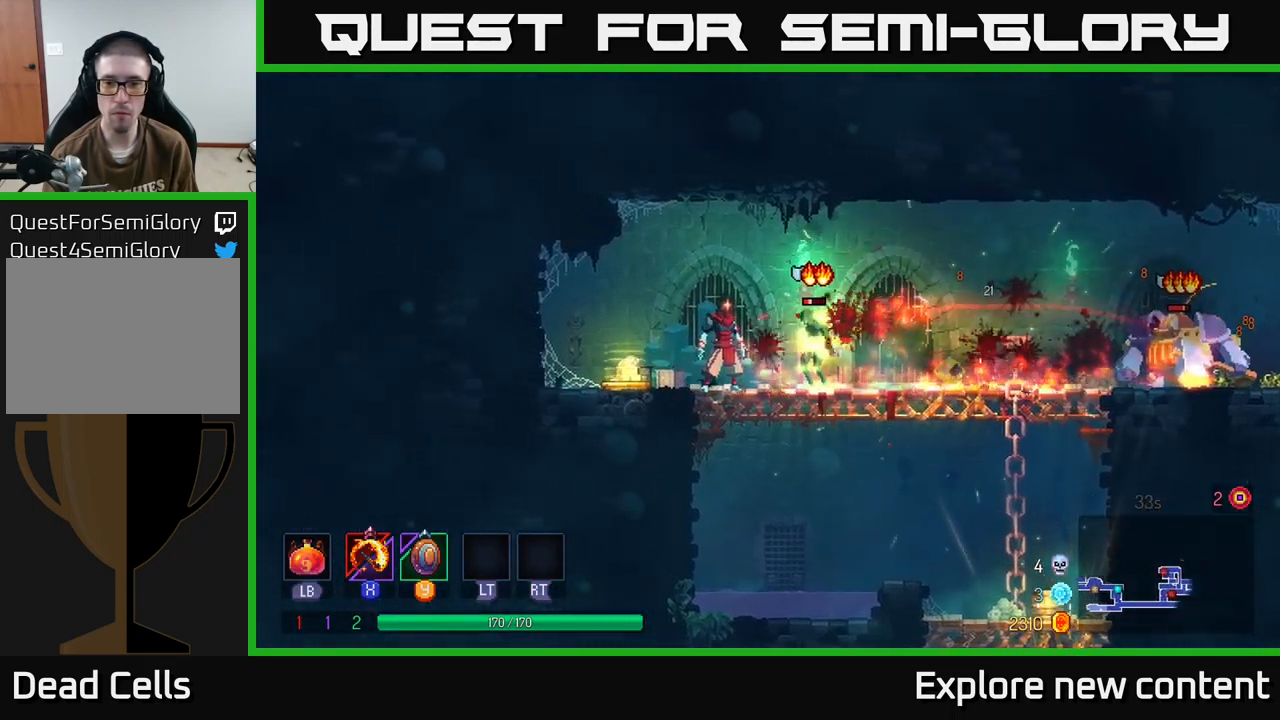
{"dt_ms": 1000, "buttons": ["A"], "left_stick": "center", "right_stick": "center"}
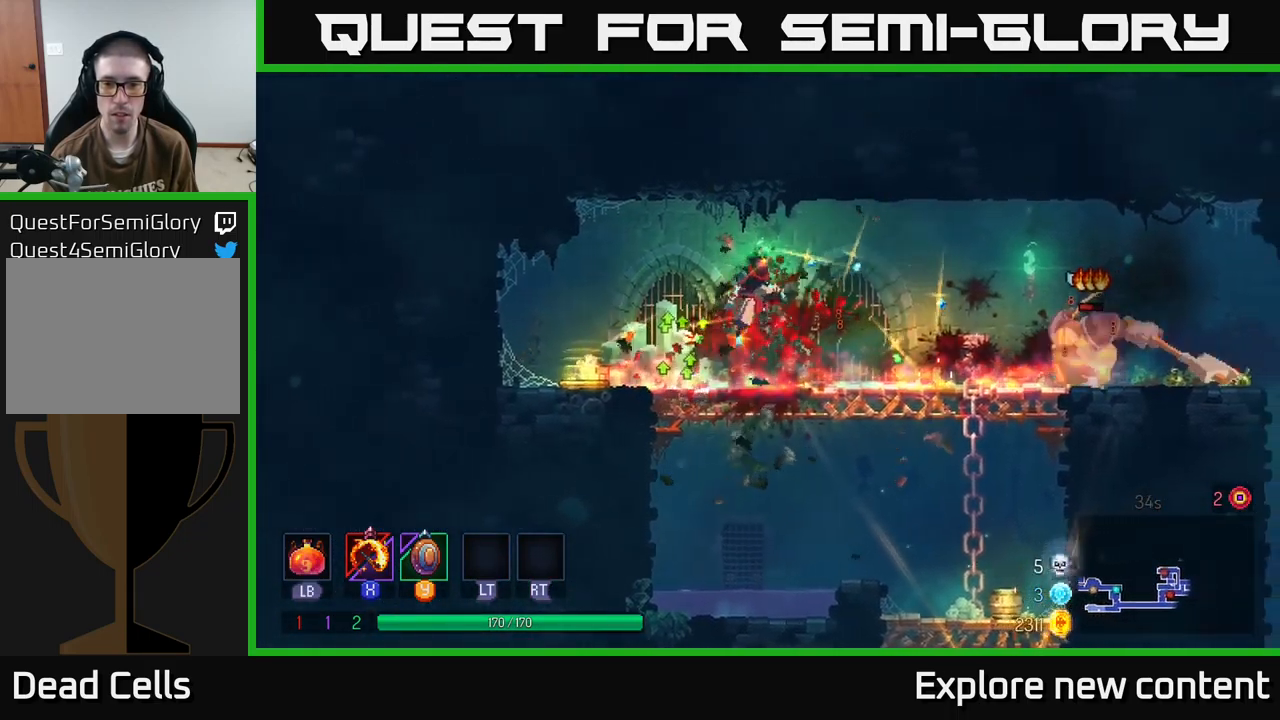
{"dt_ms": 516, "buttons": [], "left_stick": "center", "right_stick": "center", "events": [[33, "X", "down"], [50, "A", "up"], [166, "X", "up"]]}
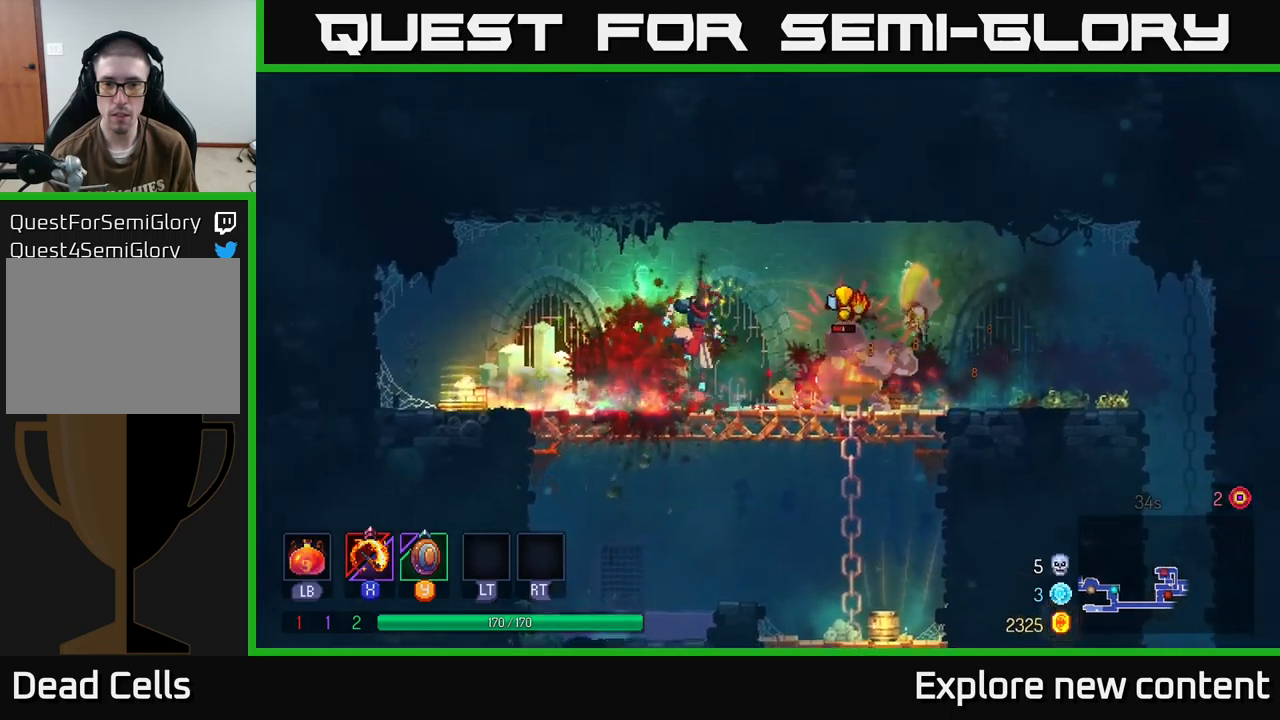
{"dt_ms": 500, "buttons": [], "left_stick": "left", "right_stick": "center", "events": [[117, "B", "down"], [283, "B", "up"], [483, "left_stick", "left"]]}
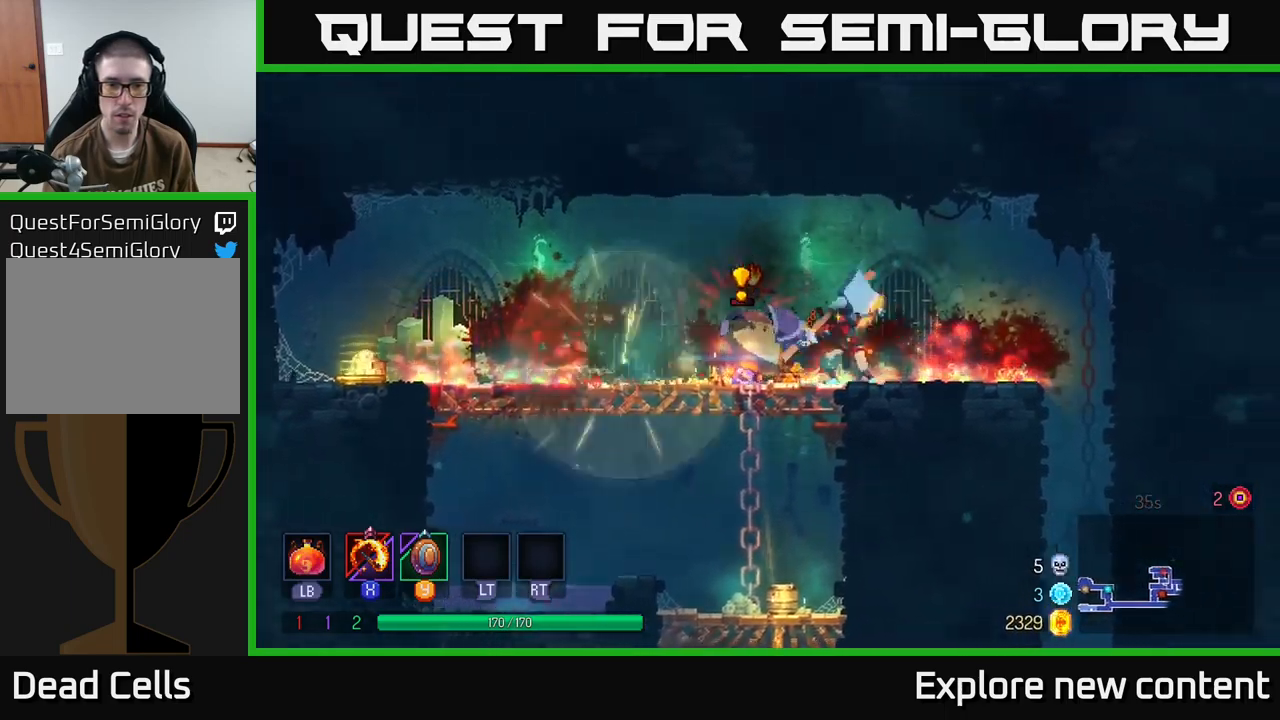
{"dt_ms": 500, "buttons": [], "left_stick": "center", "right_stick": "center", "events": [[17, "X", "down"], [100, "left_stick", "center"], [133, "X", "up"]]}
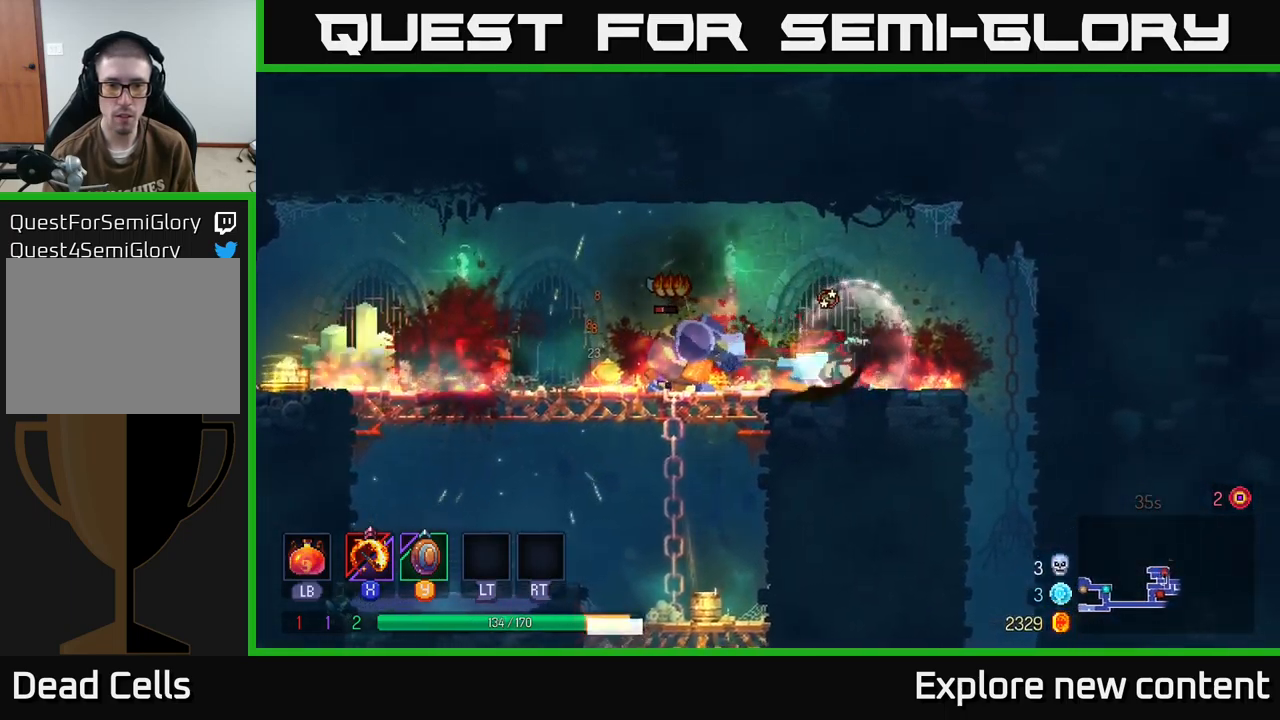
{"dt_ms": 500, "buttons": [], "left_stick": "center", "right_stick": "center", "events": [[33, "Y", "down"], [83, "left_stick", "left"], [117, "Y", "up"], [217, "left_stick", "center"]]}
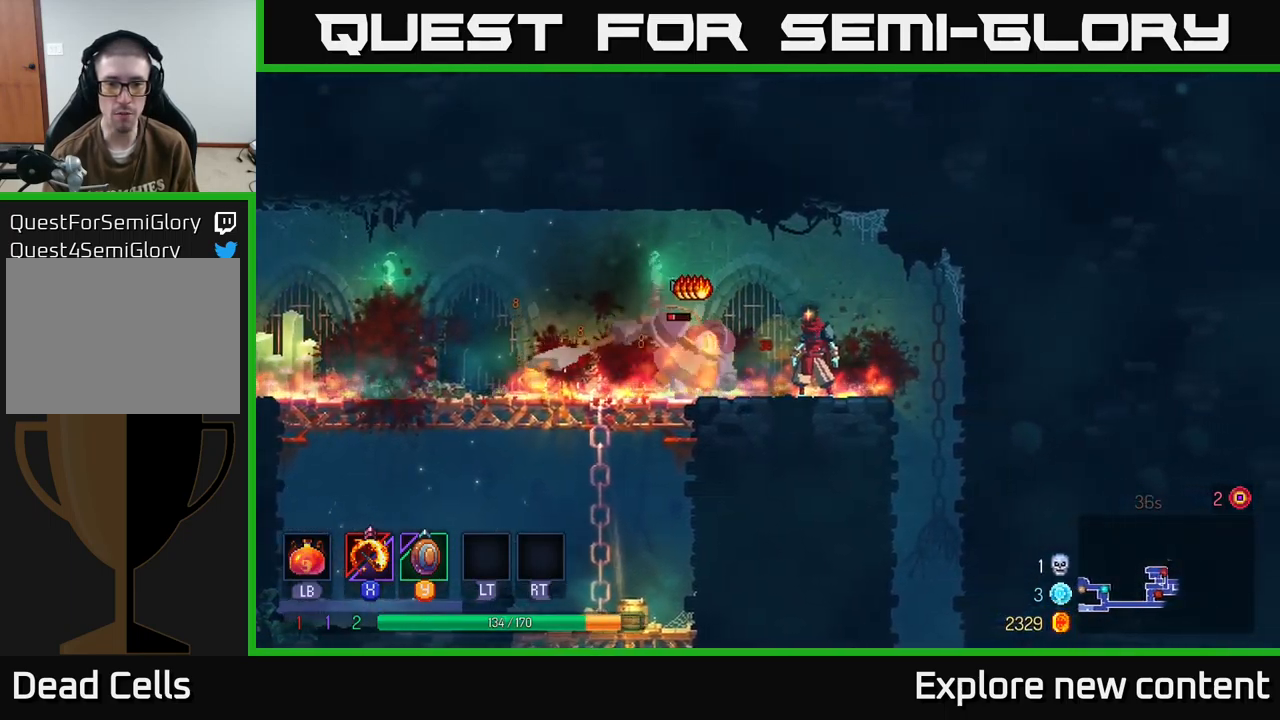
{"dt_ms": 500, "buttons": [], "left_stick": "center", "right_stick": "center", "events": [[83, "left_stick", "left"], [183, "left_stick", "center"]]}
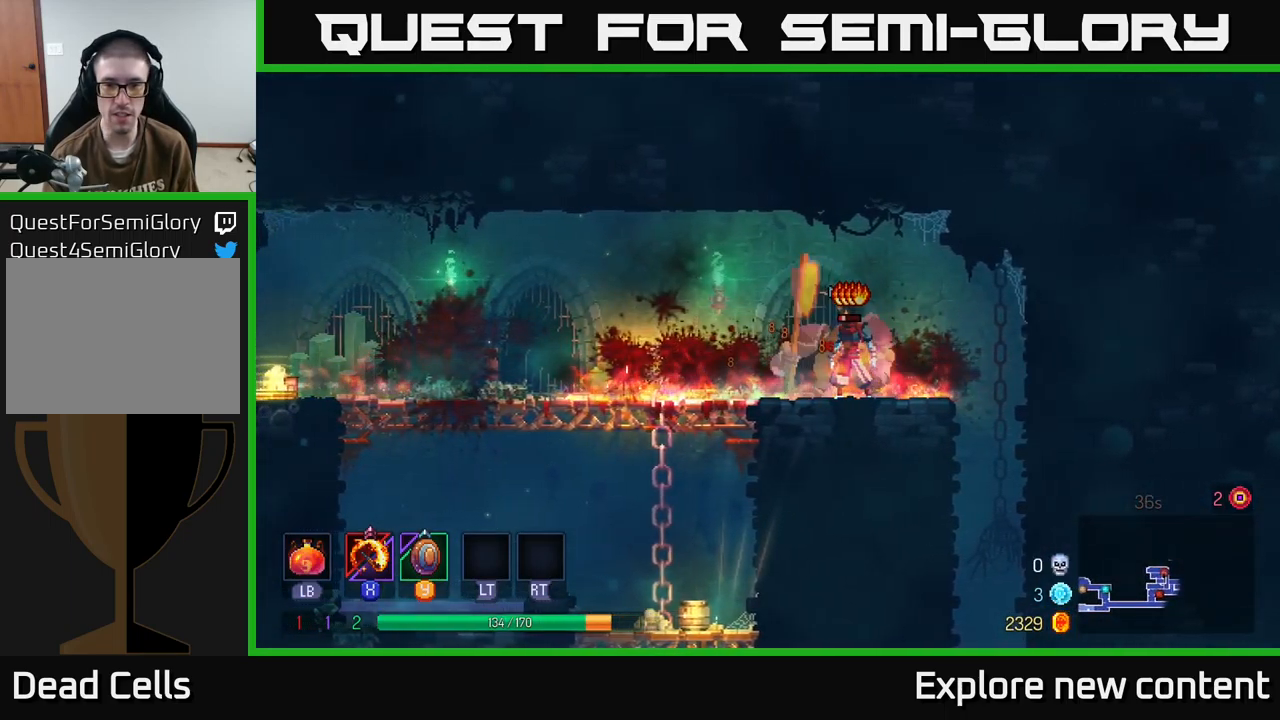
{"dt_ms": 500, "buttons": [], "left_stick": "center", "right_stick": "center", "events": [[333, "Y", "down"], [433, "Y", "up"]]}
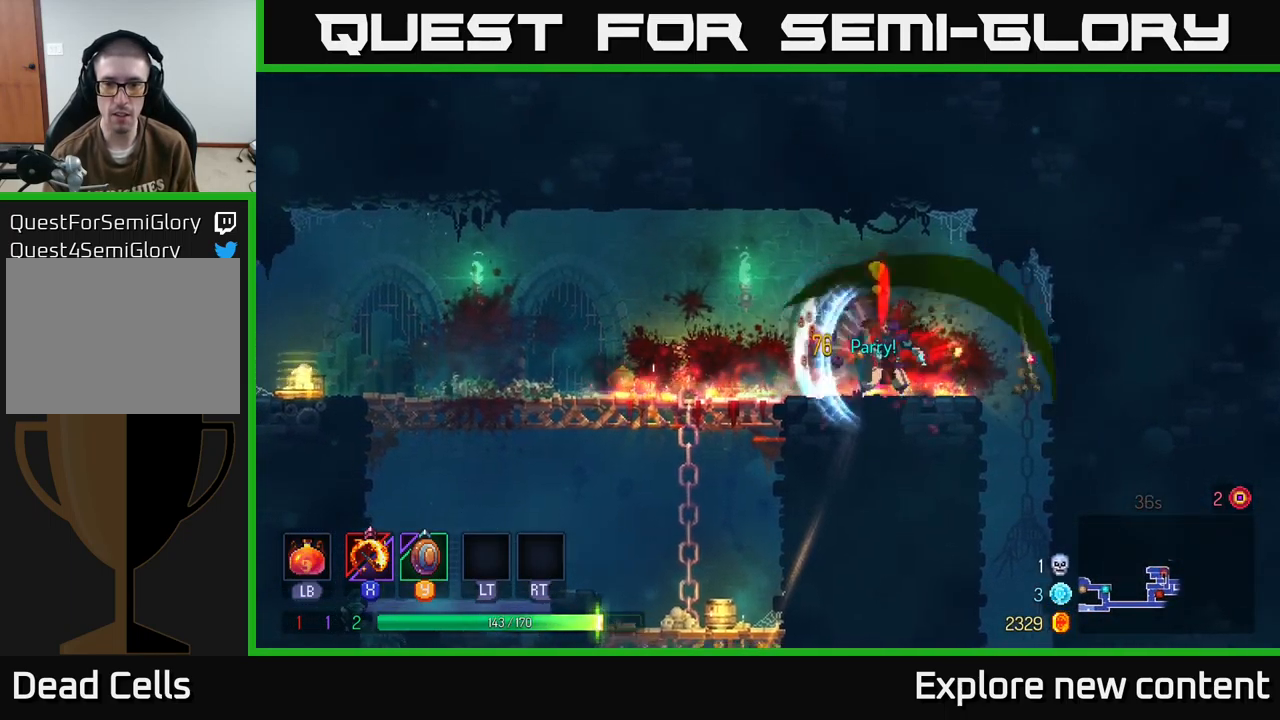
{"dt_ms": 500, "buttons": [], "left_stick": "left", "right_stick": "center", "events": [[67, "left_stick", "left"], [267, "X", "down"], [400, "X", "up"]]}
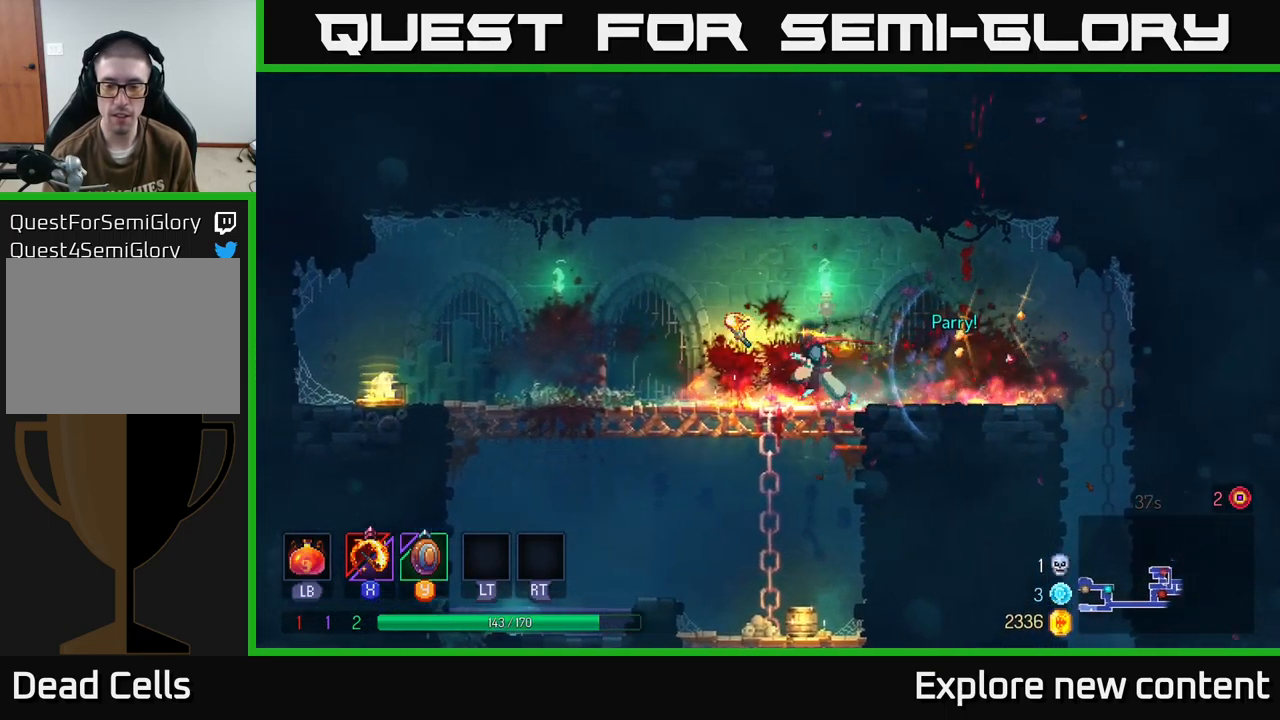
{"dt_ms": 500, "buttons": [], "left_stick": "left", "right_stick": "center", "events": [[183, "B", "down"], [300, "B", "up"]]}
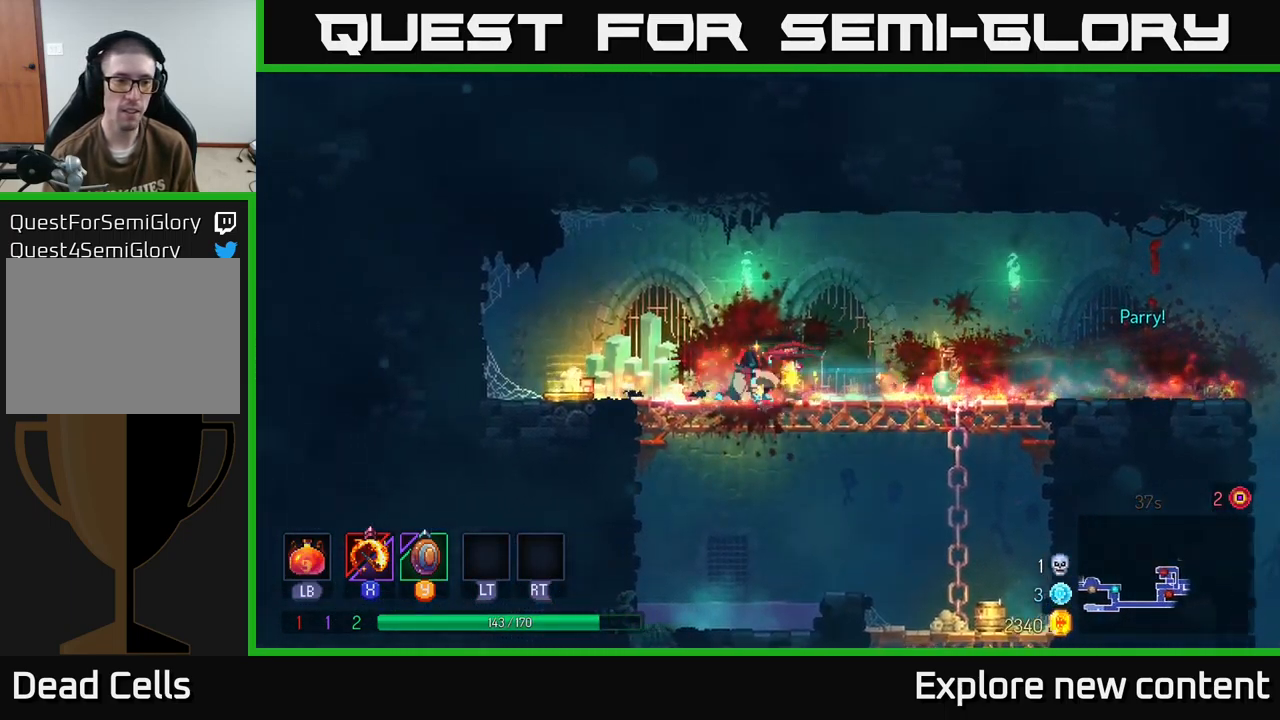
{"dt_ms": 500, "buttons": [], "left_stick": "down", "right_stick": "center", "events": [[367, "left_stick", "center"], [417, "left_stick", "down"]]}
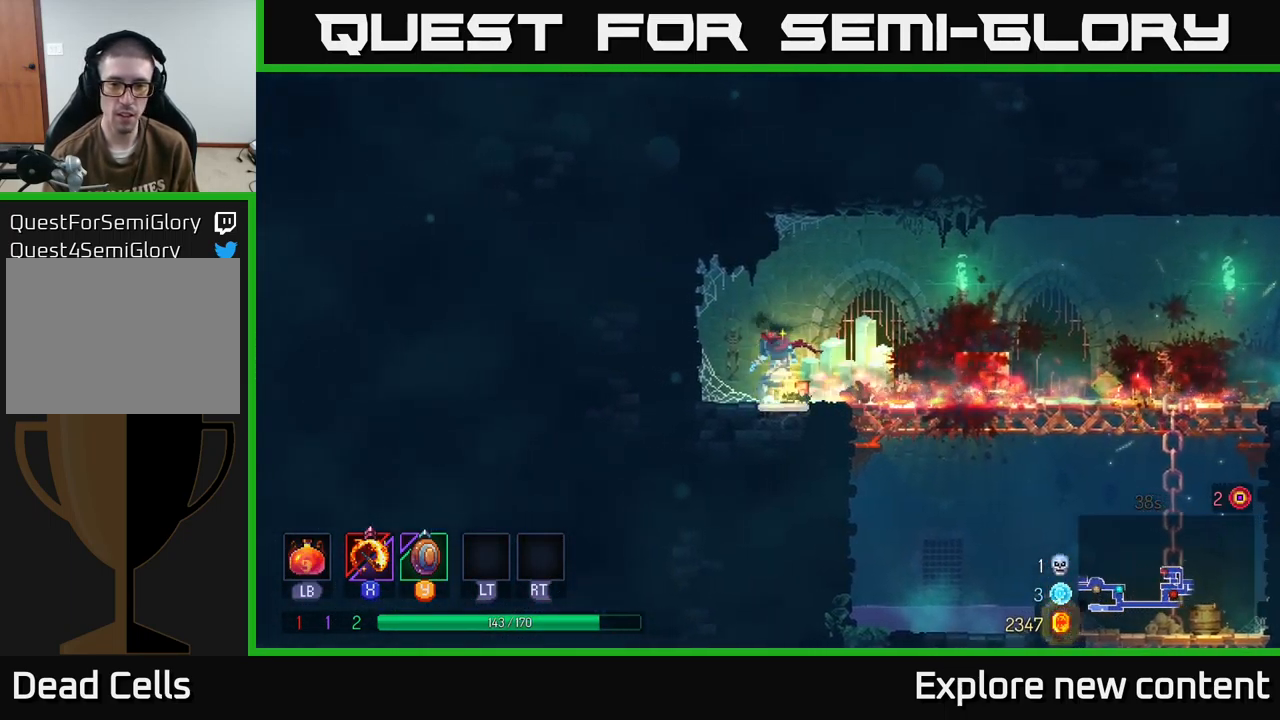
{"dt_ms": 500, "buttons": [], "left_stick": "down", "right_stick": "center", "events": [[167, "B", "down"], [283, "B", "up"]]}
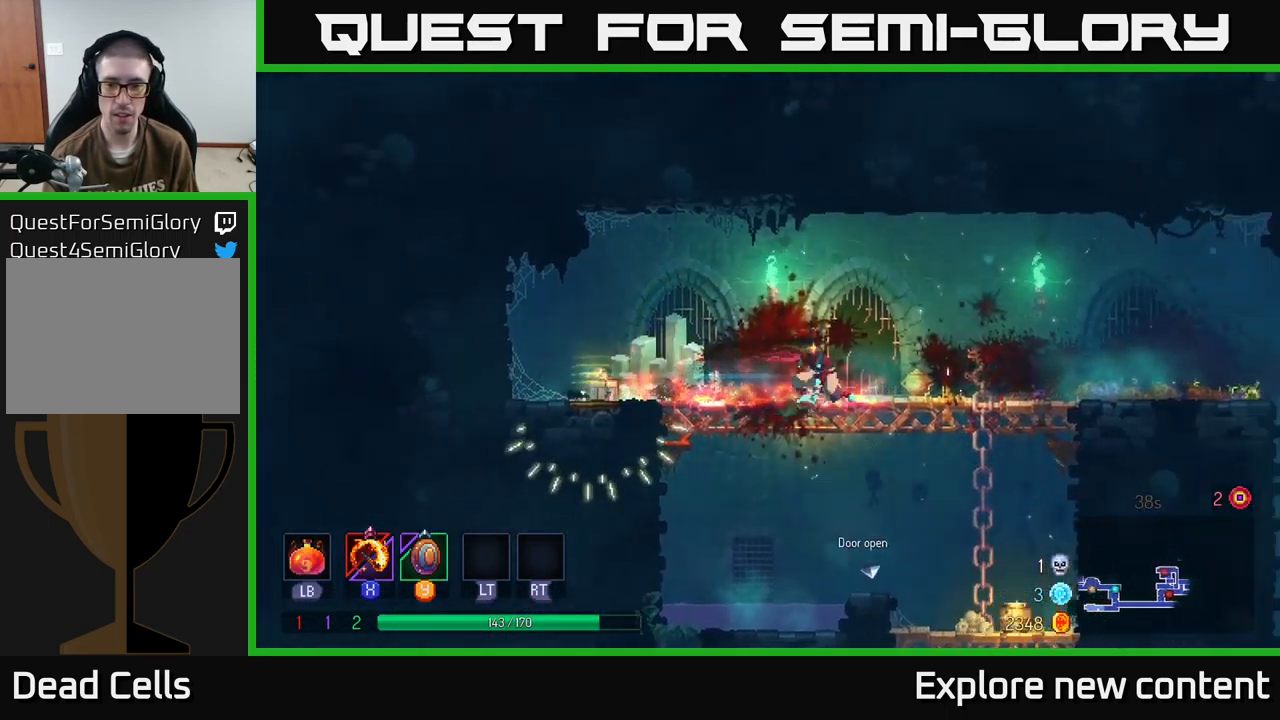
{"dt_ms": 500, "buttons": [], "left_stick": "down", "right_stick": "center", "events": []}
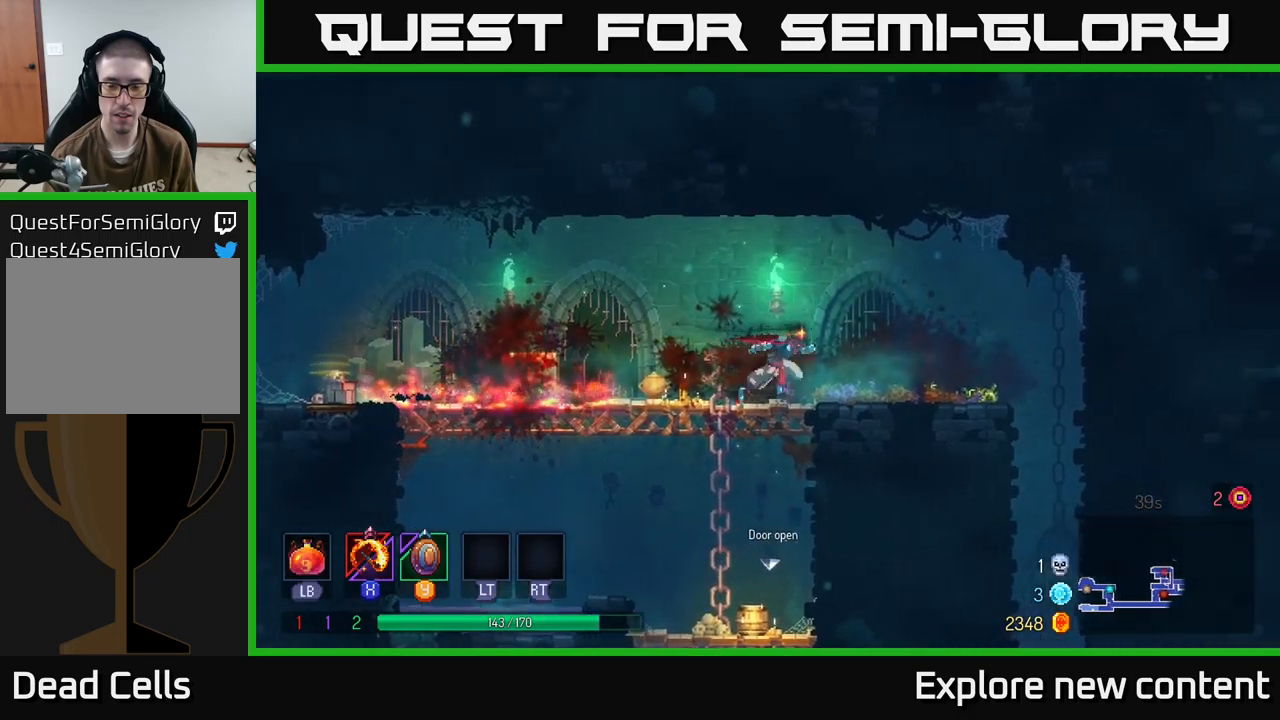
{"dt_ms": 500, "buttons": [], "left_stick": "down", "right_stick": "center", "events": []}
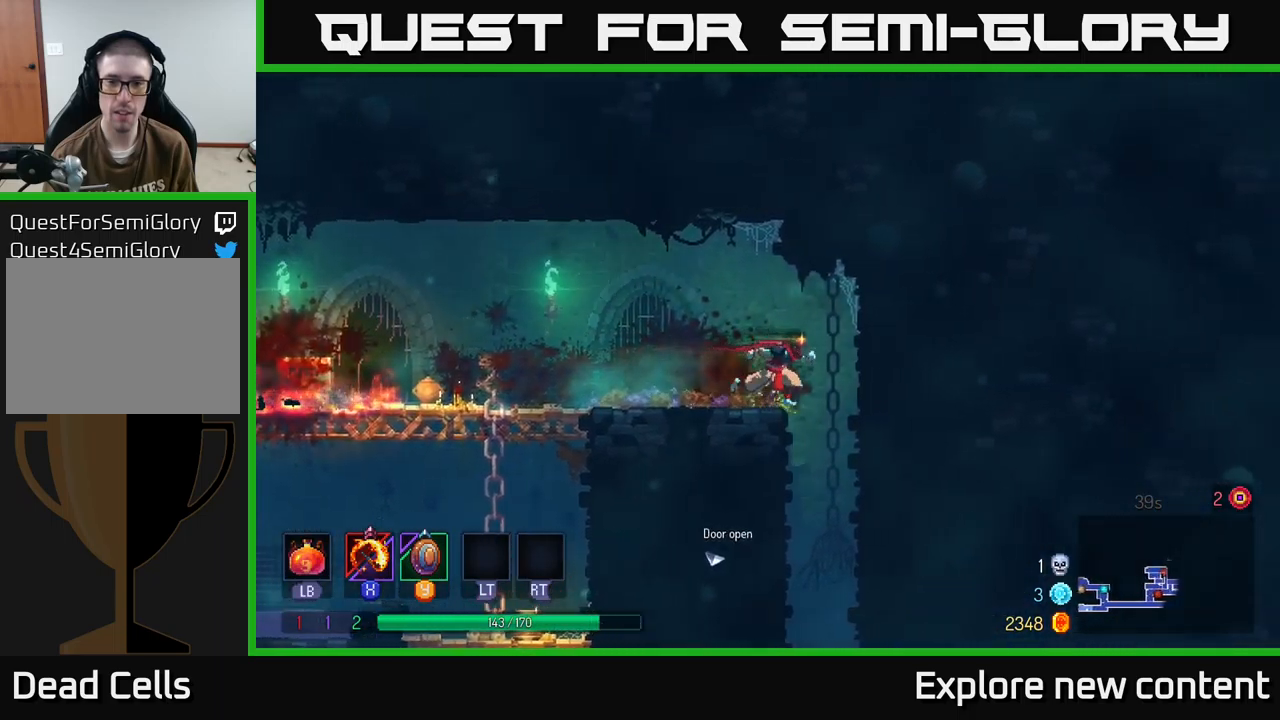
{"dt_ms": 500, "buttons": [], "left_stick": "center", "right_stick": "center", "events": [[84, "A", "down"], [134, "A", "up"], [184, "left_stick", "down-left"], [200, "A", "down"], [250, "A", "up"], [284, "left_stick", "center"]]}
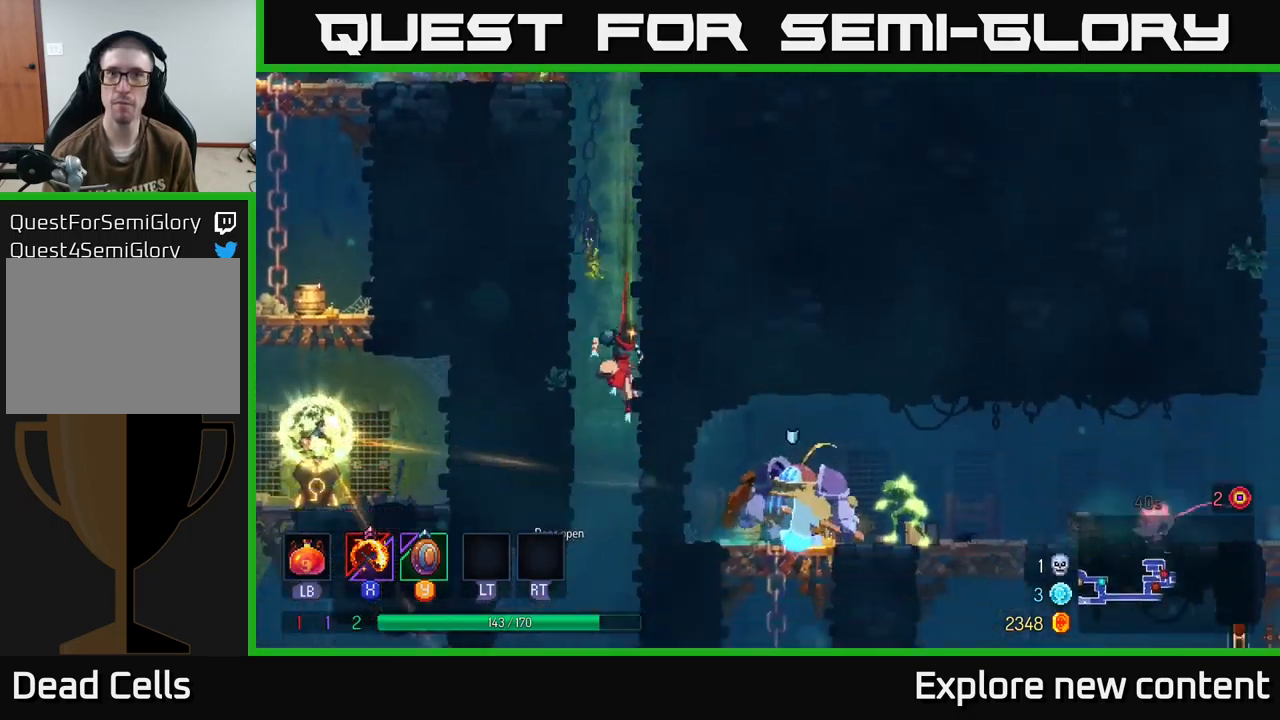
{"dt_ms": 500, "buttons": [], "left_stick": "center", "right_stick": "center", "events": []}
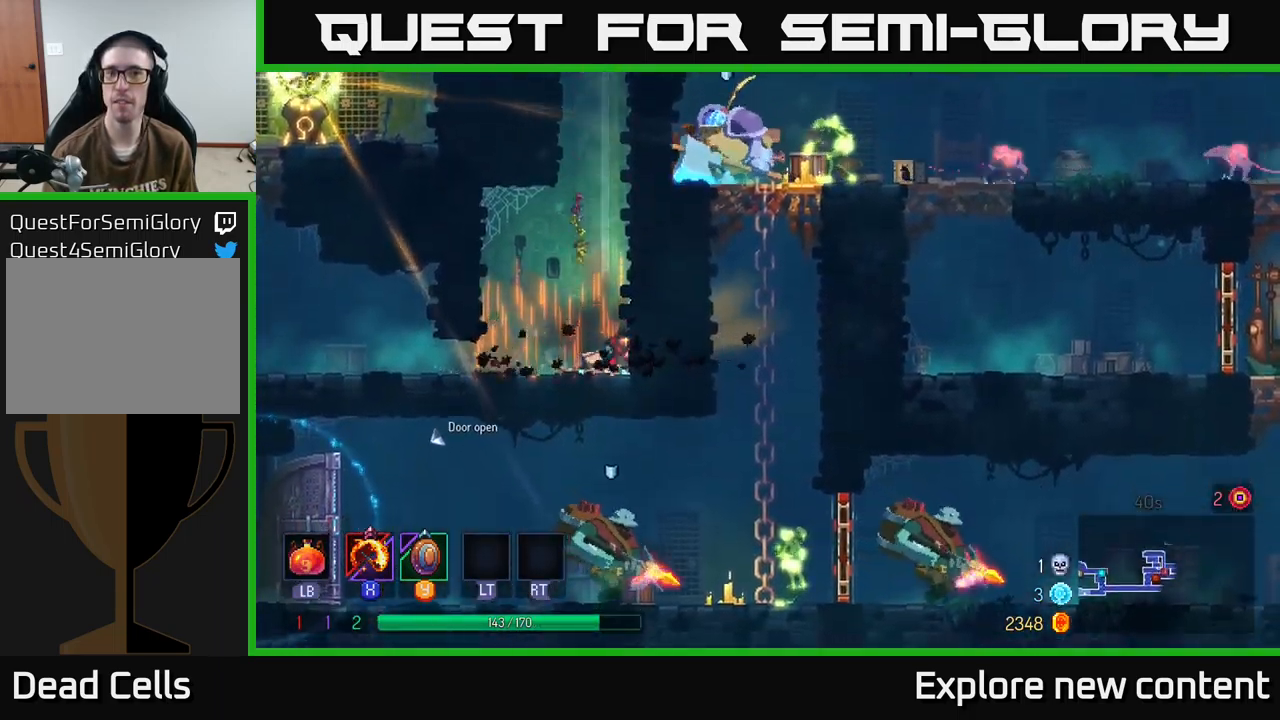
{"dt_ms": 500, "buttons": [], "left_stick": "left", "right_stick": "center", "events": [[50, "left_stick", "left"], [234, "B", "down"], [350, "B", "up"], [400, "B", "down"], [500, "B", "up"]]}
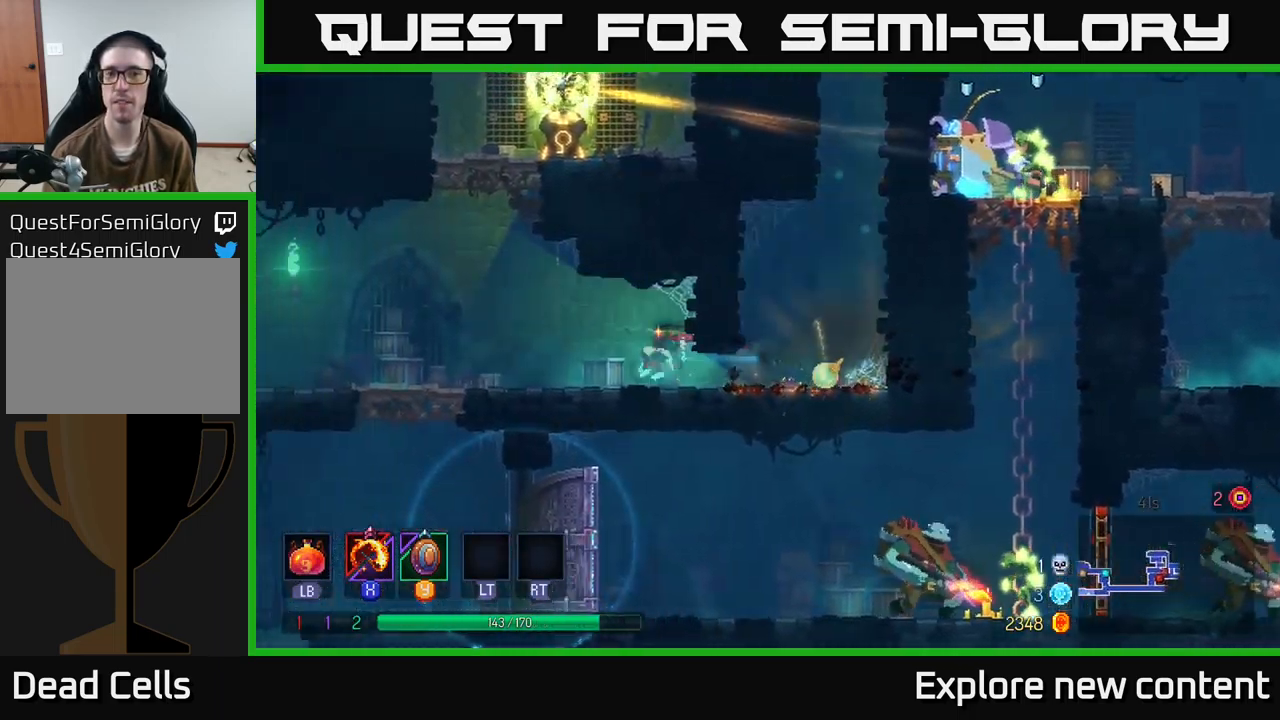
{"dt_ms": 500, "buttons": [], "left_stick": "left", "right_stick": "center", "events": []}
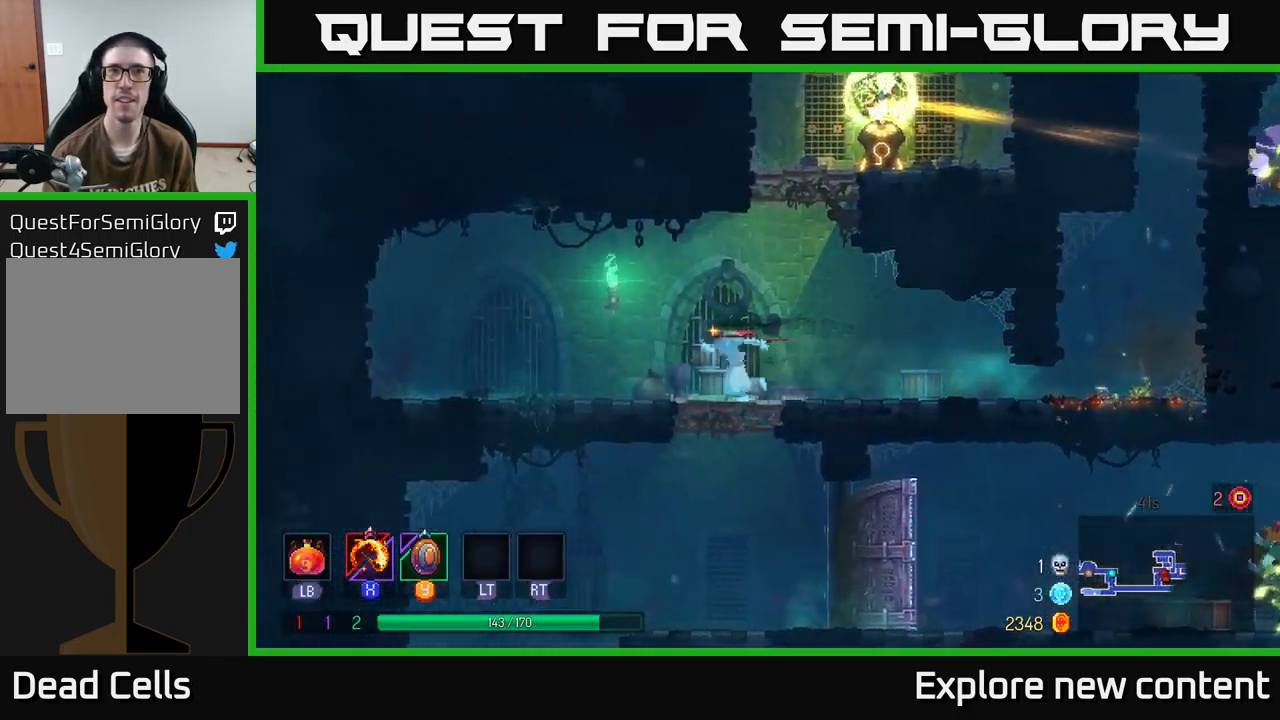
{"dt_ms": 500, "buttons": [], "left_stick": "down", "right_stick": "center", "events": [[134, "left_stick", "down-left"], [150, "A", "down"], [200, "A", "up"], [267, "left_stick", "down"], [284, "A", "down"], [400, "A", "up"]]}
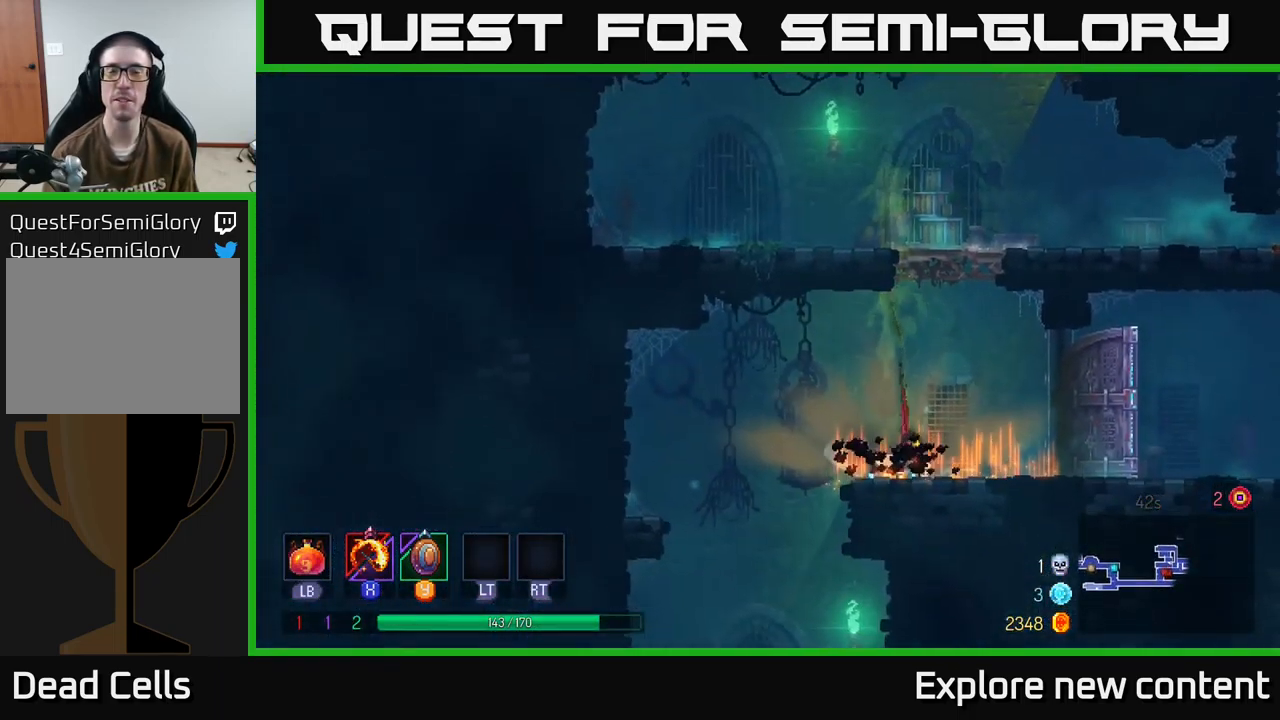
{"dt_ms": 500, "buttons": [], "left_stick": "center", "right_stick": "center", "events": [[34, "left_stick", "center"]]}
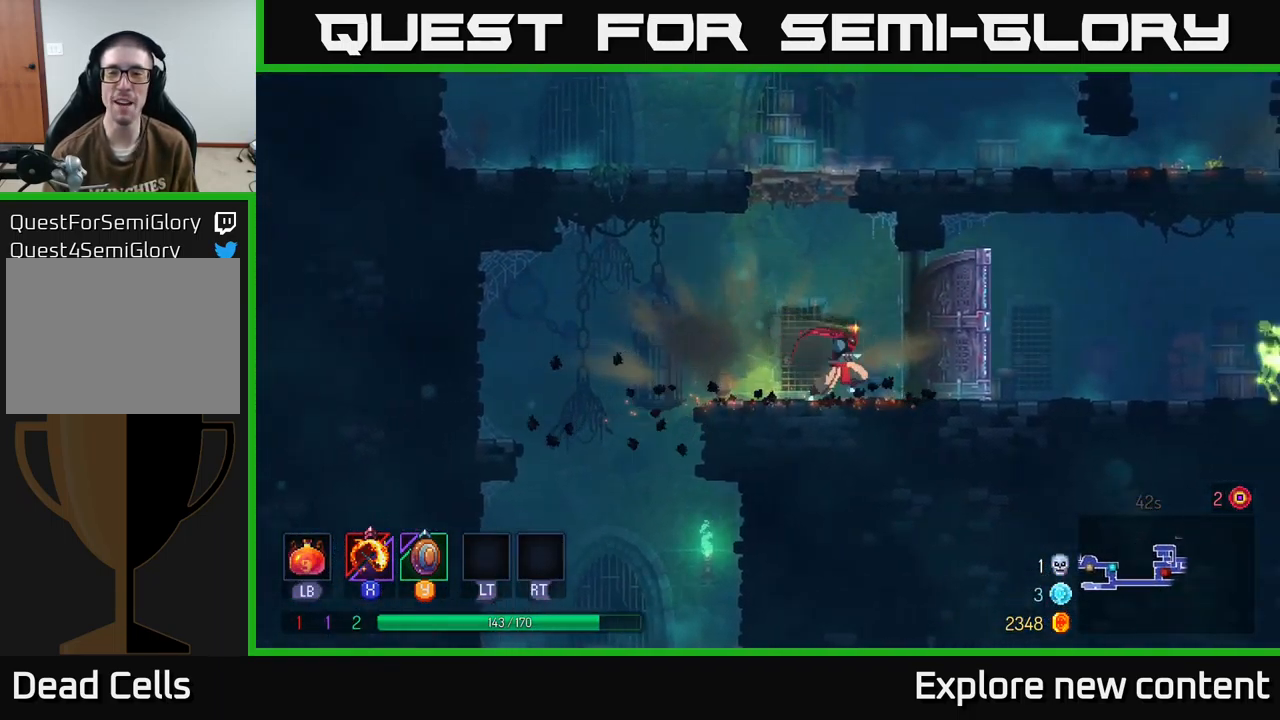
{"dt_ms": 500, "buttons": [], "left_stick": "center", "right_stick": "center", "events": []}
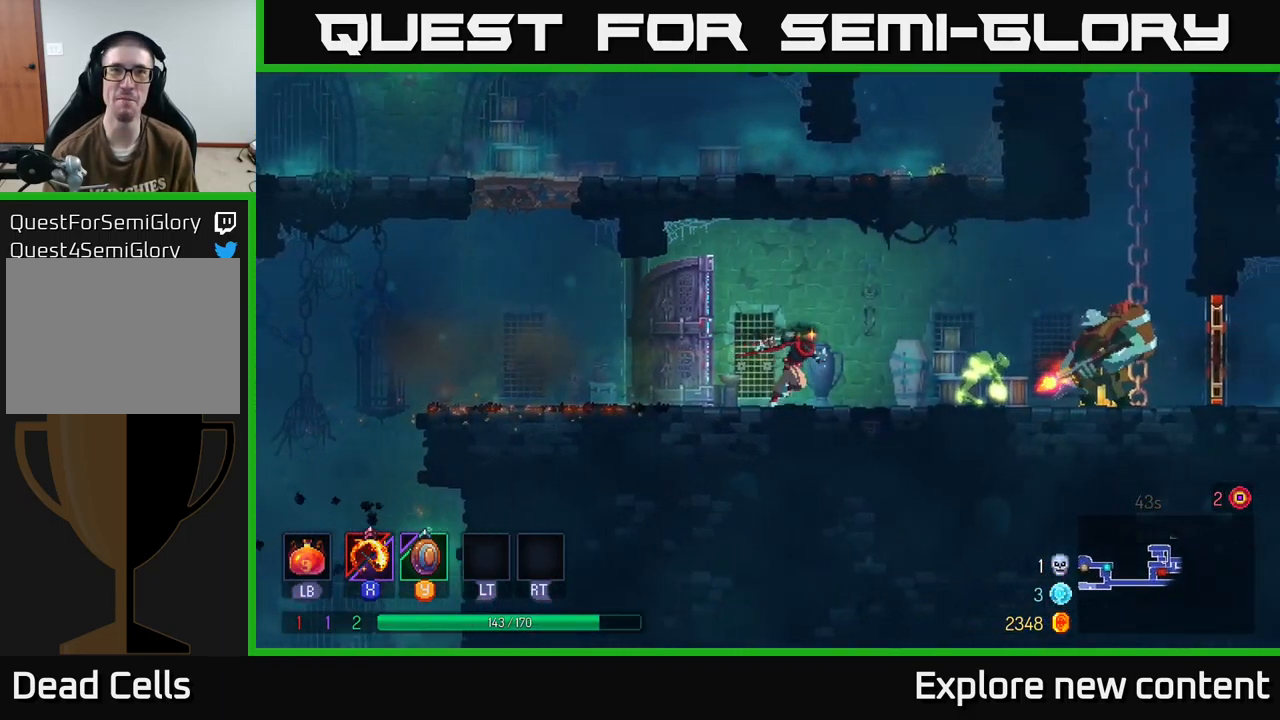
{"dt_ms": 984, "buttons": ["X"], "left_stick": "down-left", "right_stick": "center"}
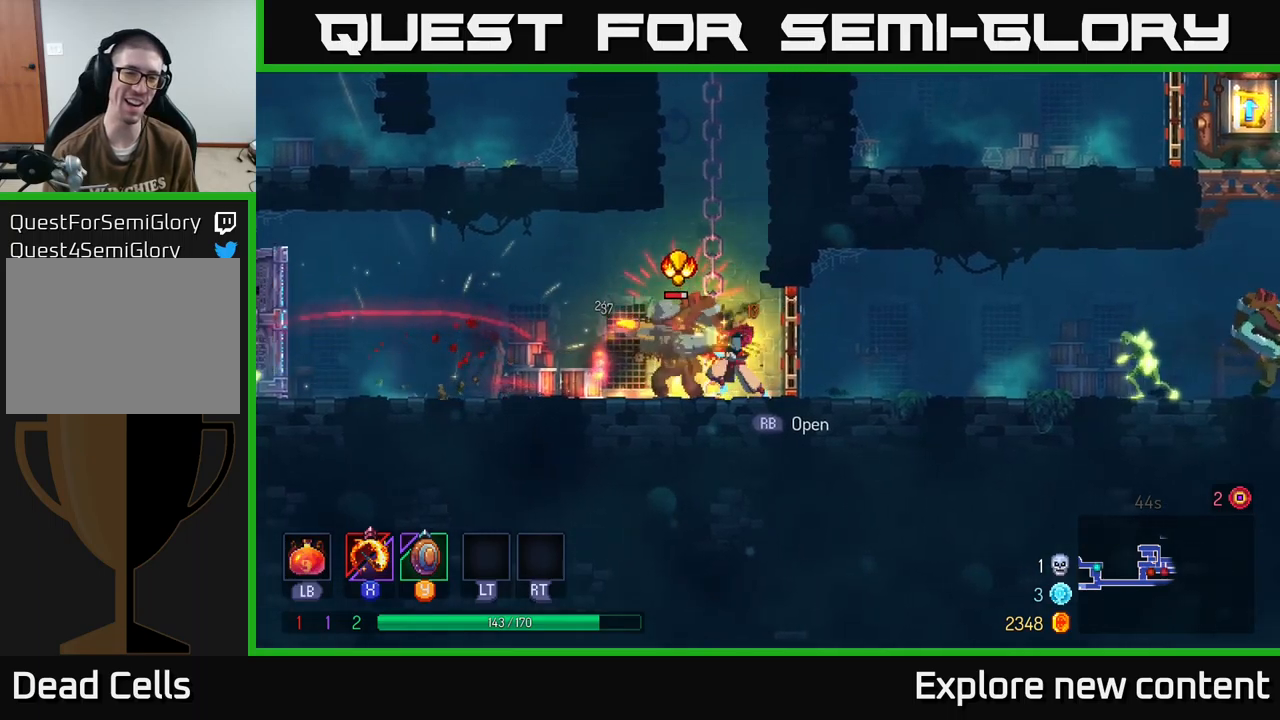
{"dt_ms": 500, "buttons": ["B"], "left_stick": "left", "right_stick": "center", "events": [[150, "X", "up"], [200, "left_stick", "left"], [400, "A", "down"], [450, "A", "up"], [467, "B", "down"]]}